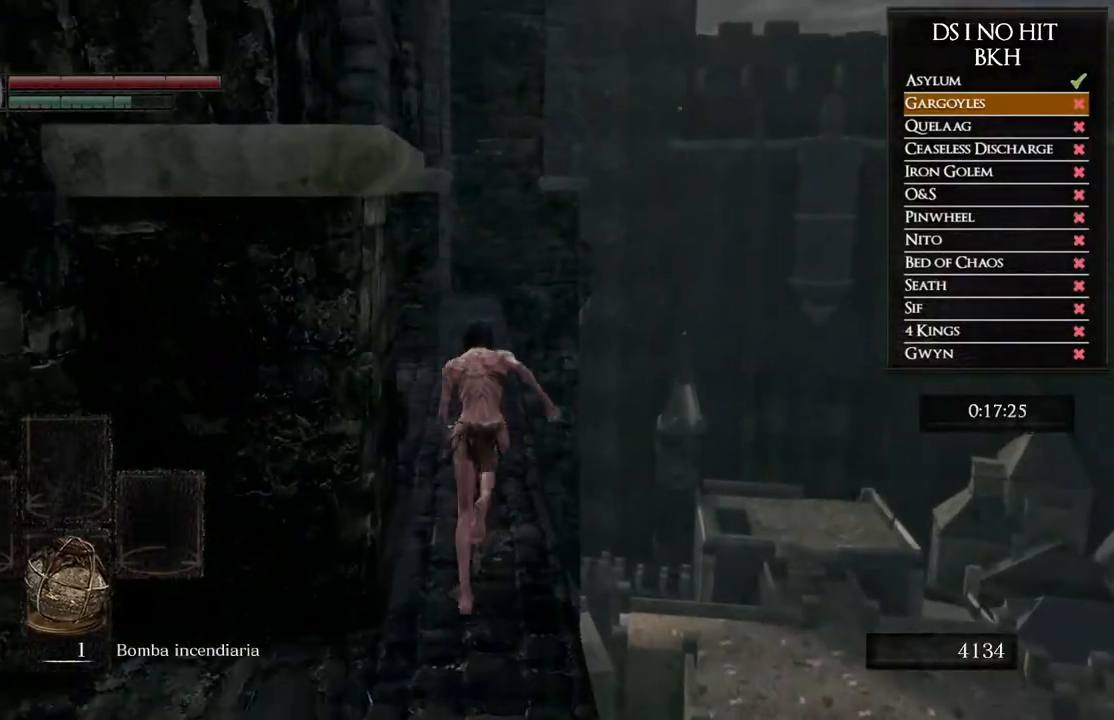
Gameplay with a controller (Xbox layout); each line is a JSON object with the inputs held at the frame after it. "events" lists button and stick changes between this image and that frame as [ms after this image, input, new state], when the widget could be followed in between.
{"buttons": ["B"], "left_stick": "up", "right_stick": "center", "events": []}
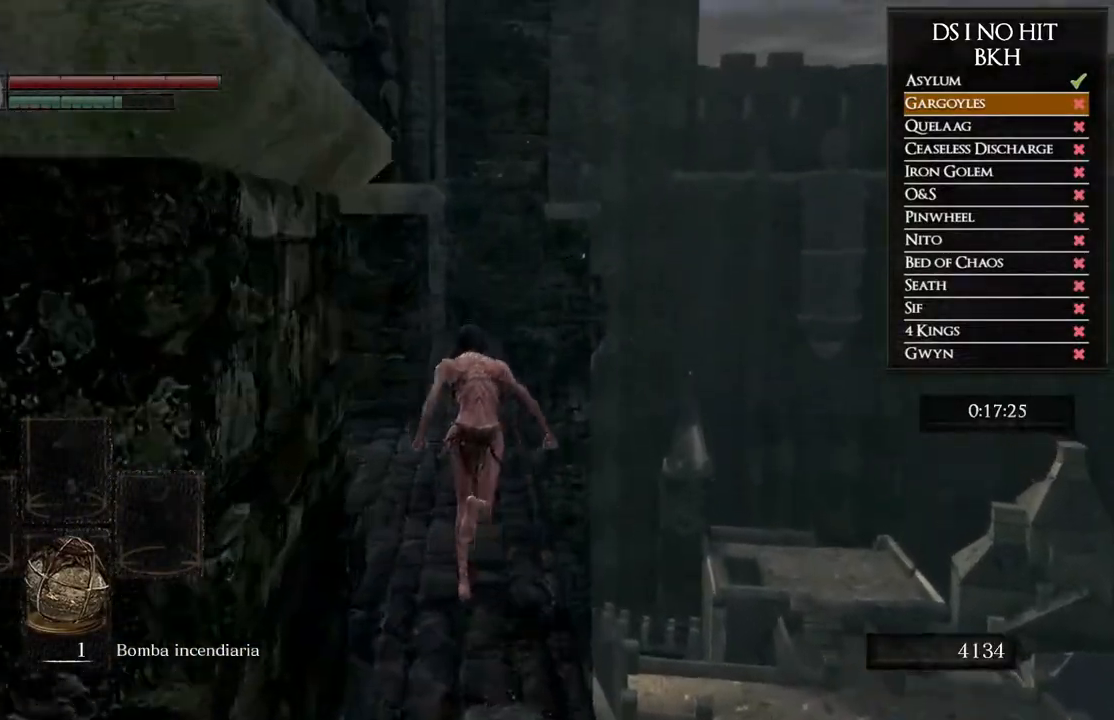
{"buttons": ["B"], "left_stick": "up", "right_stick": "center", "events": []}
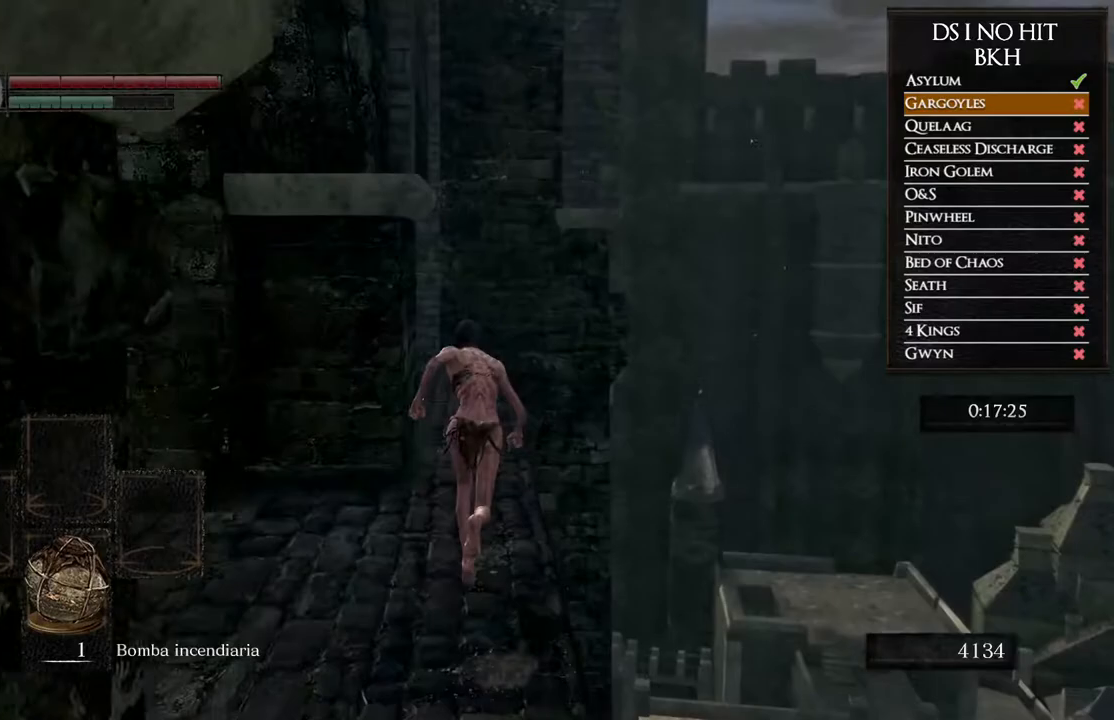
{"buttons": ["B"], "left_stick": "up", "right_stick": "center", "events": []}
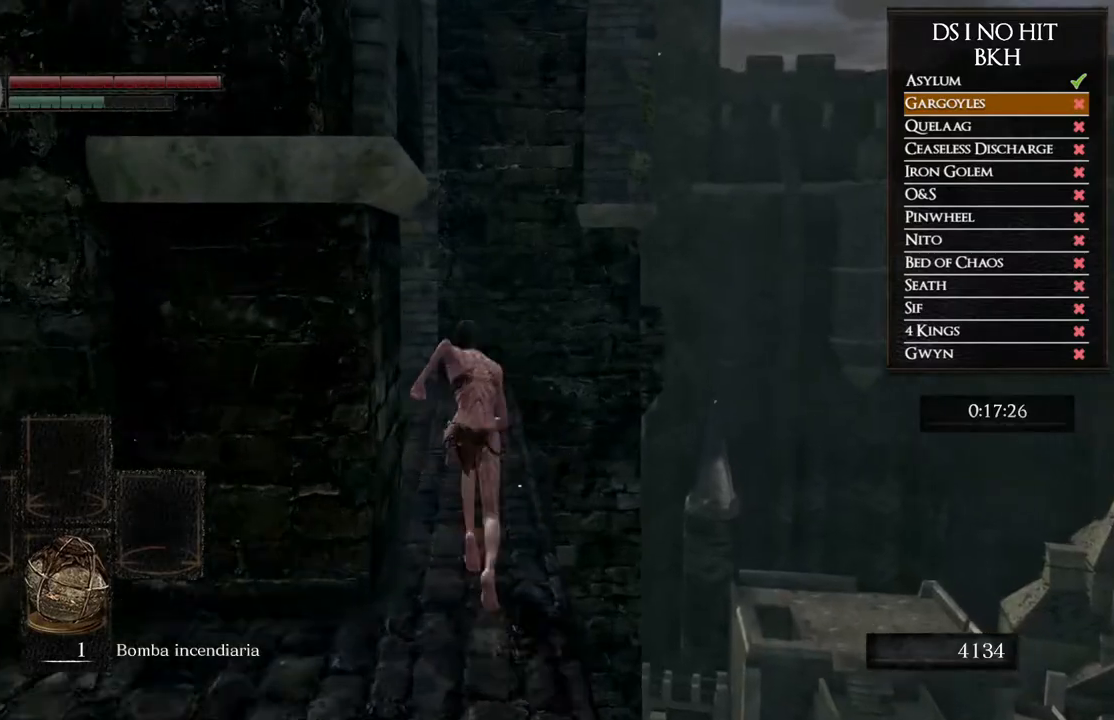
{"buttons": ["B"], "left_stick": "up", "right_stick": "center", "events": []}
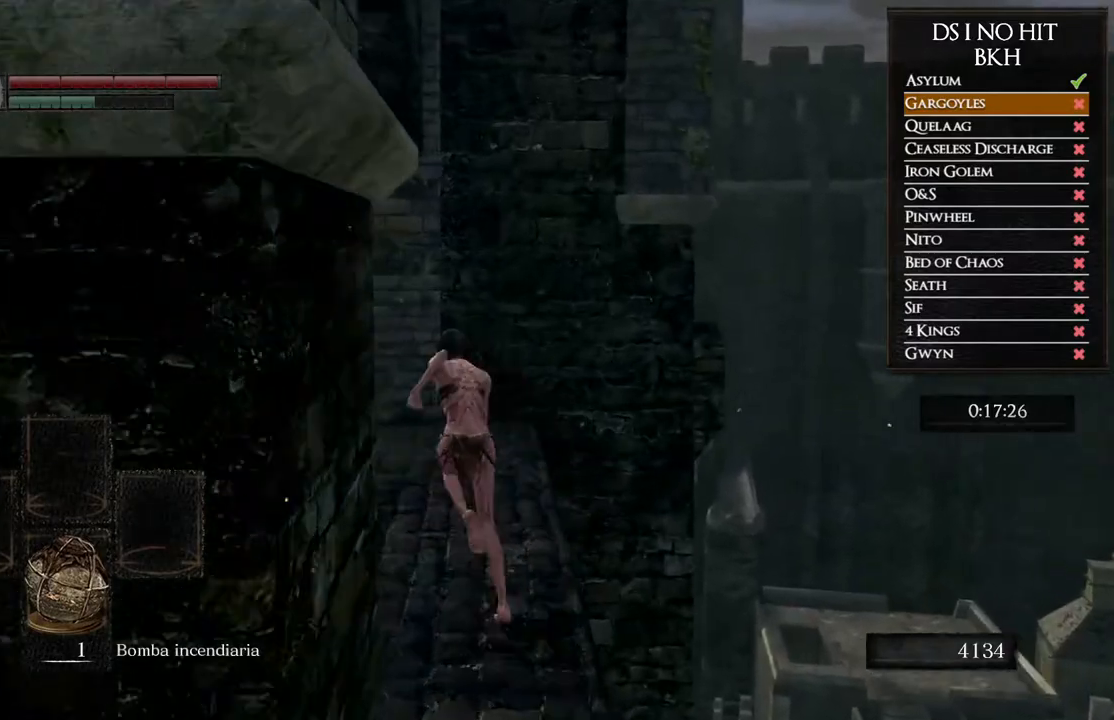
{"buttons": ["B"], "left_stick": "up-left", "right_stick": "center", "events": [[217, "left_stick", "up-left"]]}
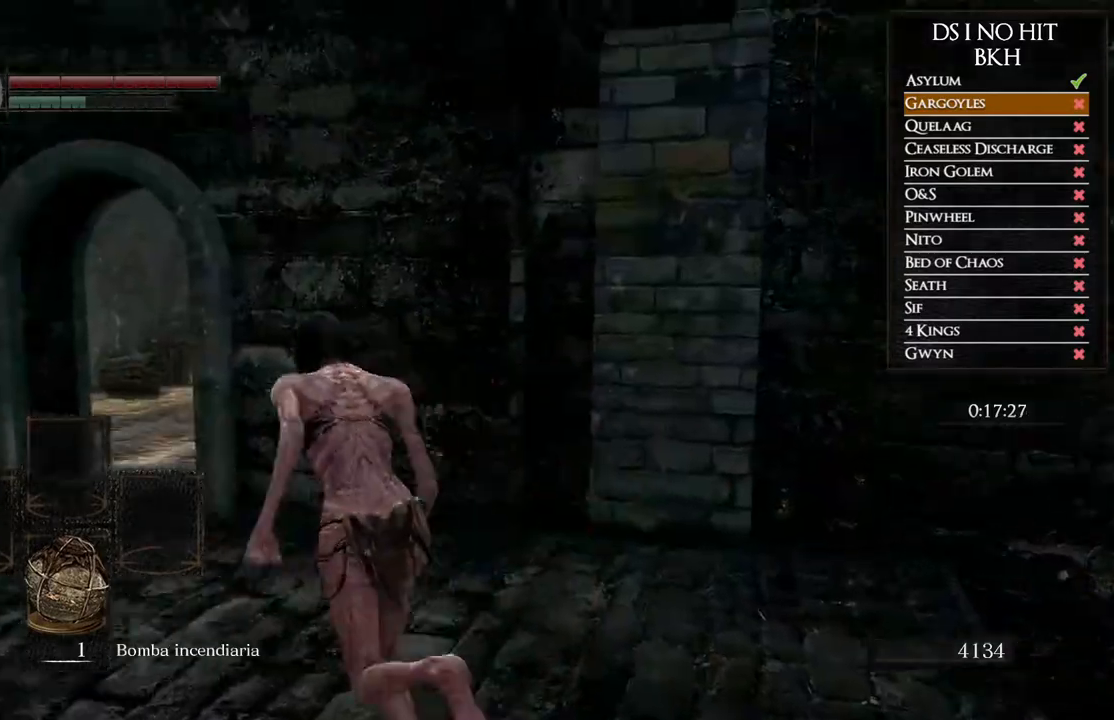
{"buttons": ["B"], "left_stick": "up", "right_stick": "center", "events": [[367, "left_stick", "up"]]}
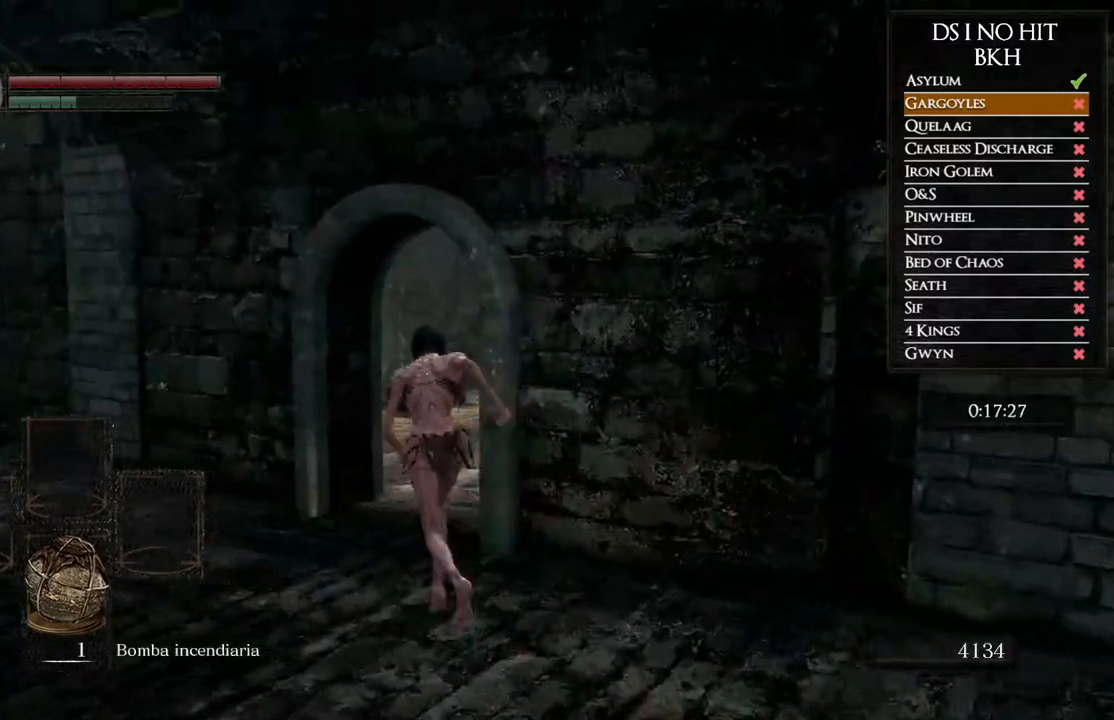
{"buttons": ["B"], "left_stick": "up-right", "right_stick": "center", "events": [[333, "left_stick", "up-right"]]}
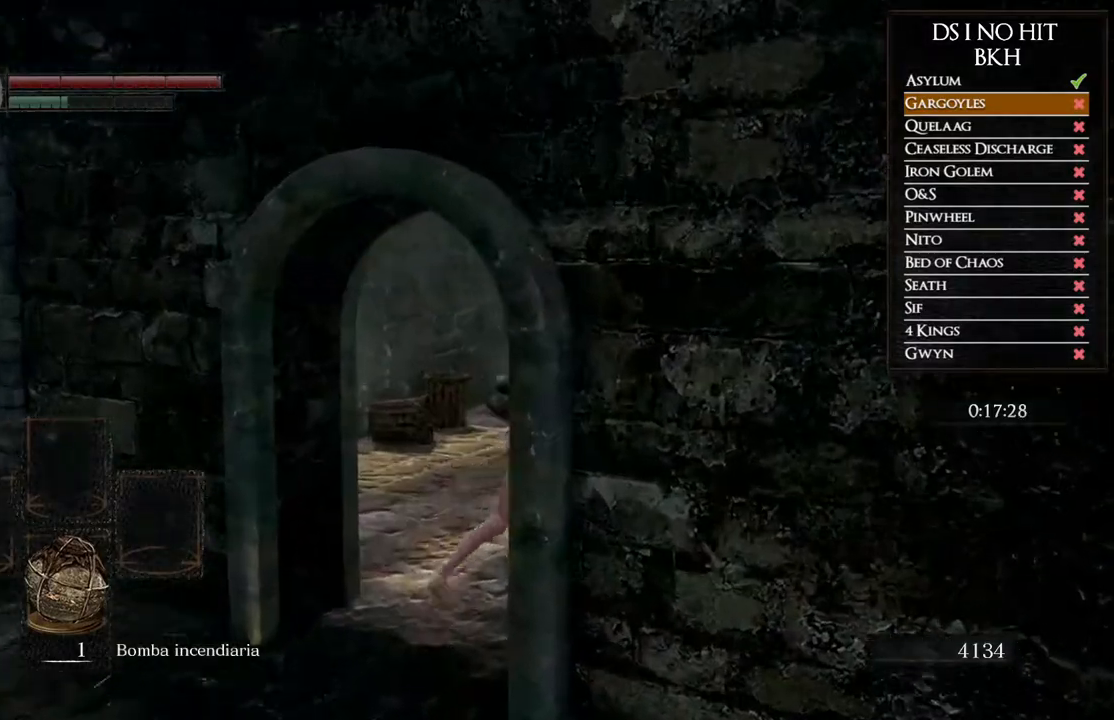
{"buttons": [], "left_stick": "up-right", "right_stick": "up-right", "events": [[167, "B", "up"], [283, "right_stick", "down-right"], [500, "right_stick", "up-right"]]}
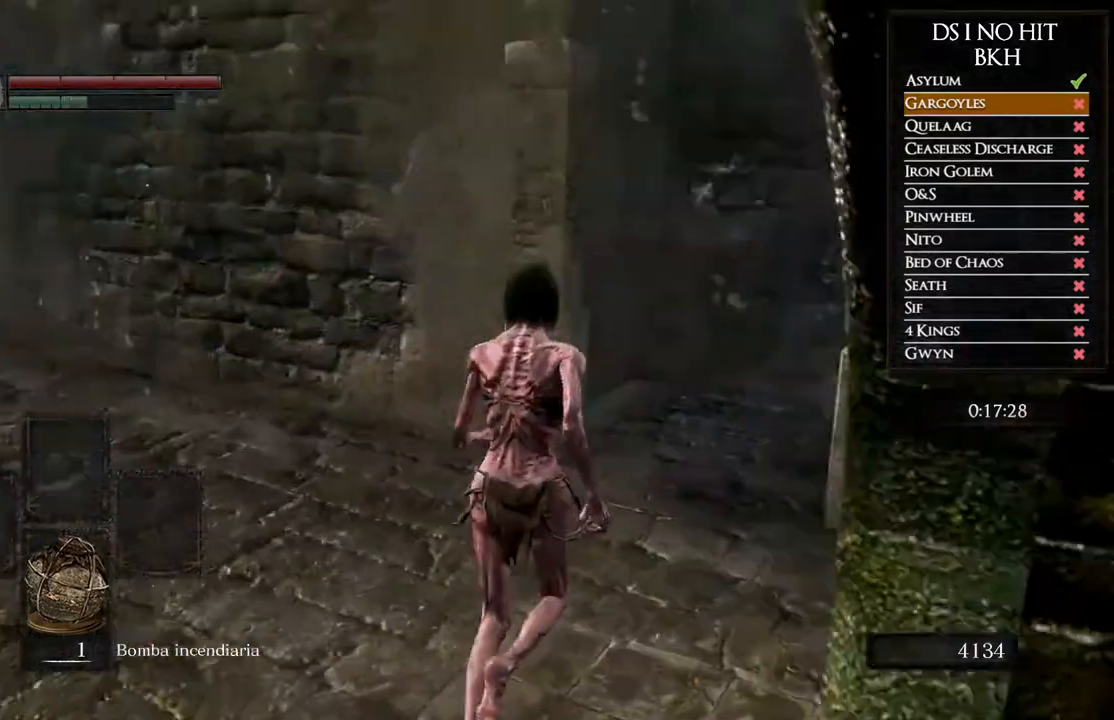
{"buttons": ["B"], "left_stick": "up-right", "right_stick": "center", "events": [[17, "right_stick", "center"], [83, "B", "down"]]}
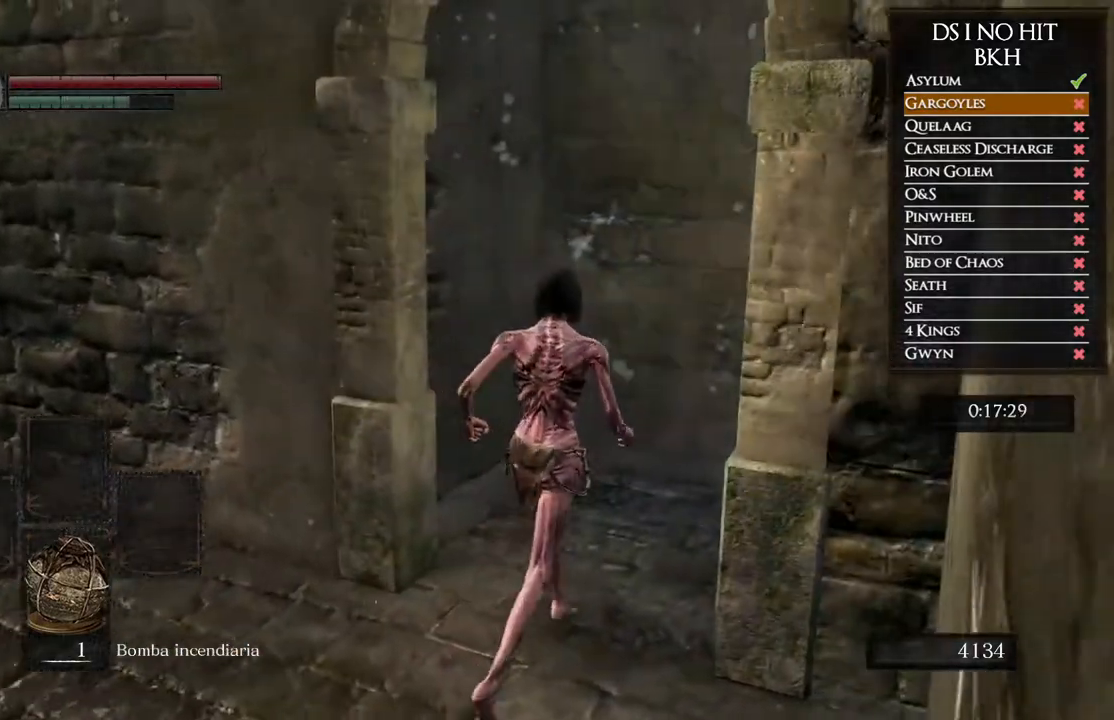
{"buttons": ["B"], "left_stick": "up-left", "right_stick": "center", "events": [[33, "left_stick", "up"], [250, "left_stick", "up-left"]]}
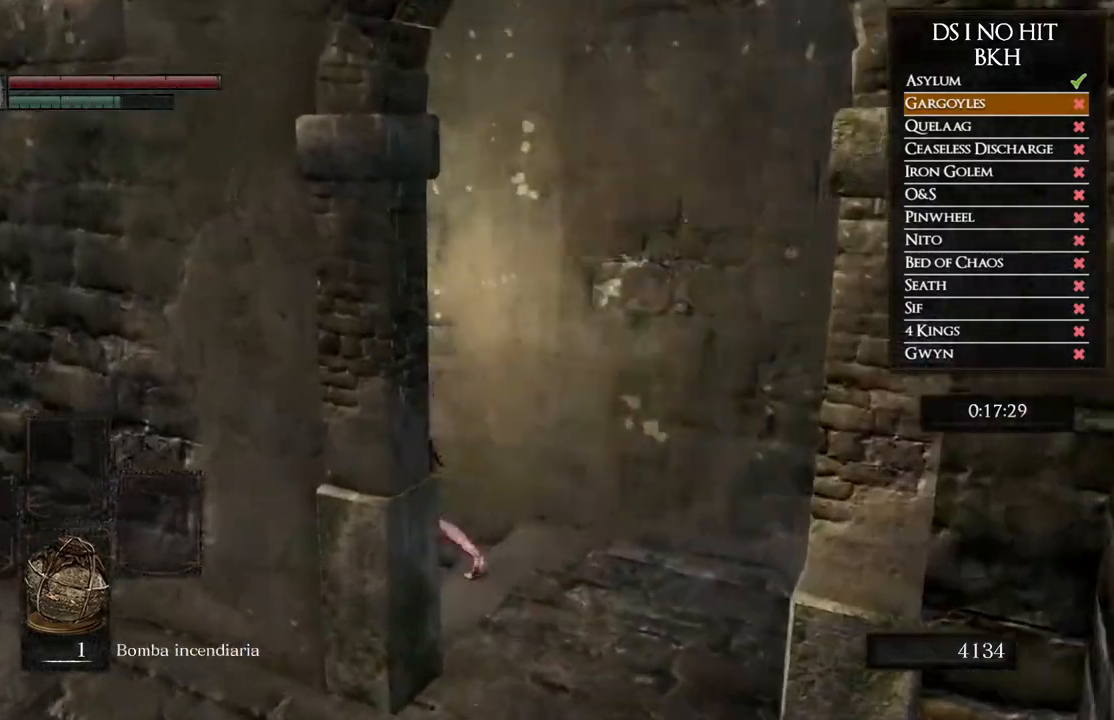
{"buttons": [], "left_stick": "up", "right_stick": "center", "events": [[83, "B", "up"], [150, "right_stick", "down-left"], [367, "left_stick", "up"], [500, "right_stick", "center"]]}
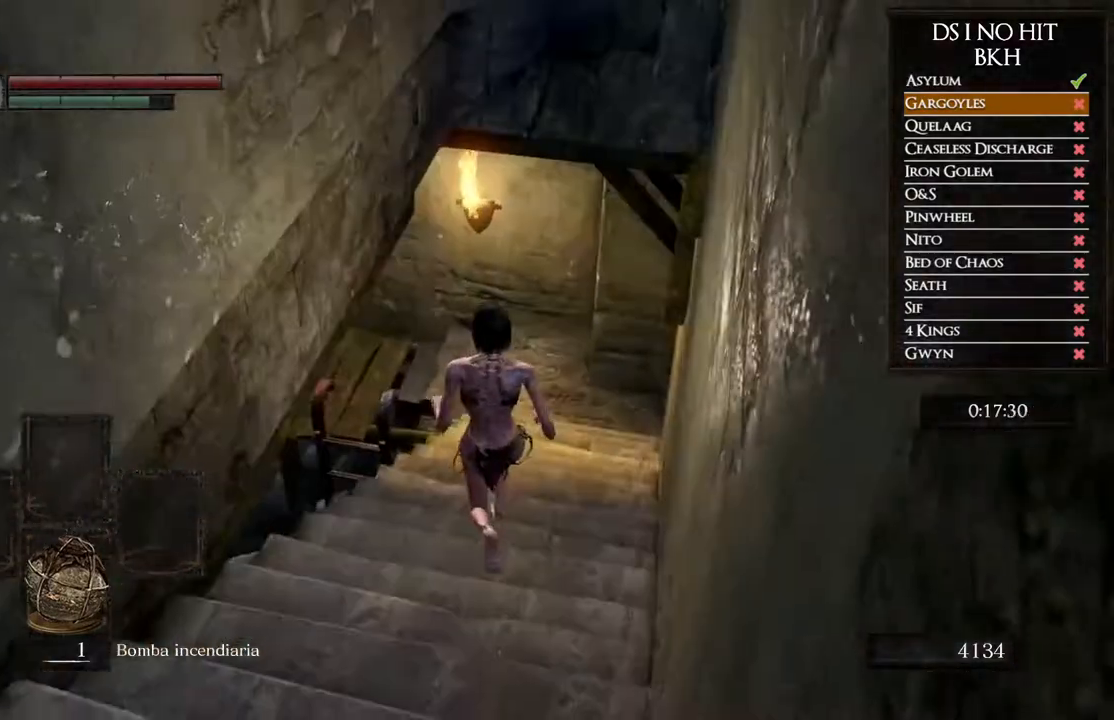
{"buttons": ["B"], "left_stick": "up", "right_stick": "center", "events": [[83, "B", "down"]]}
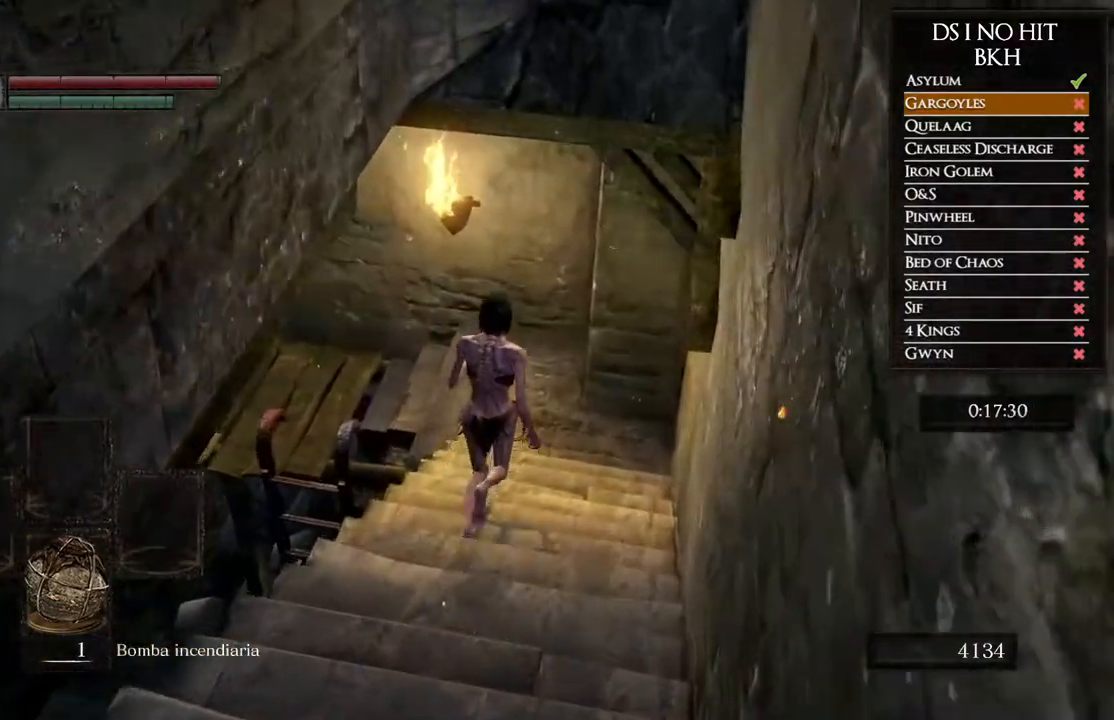
{"buttons": ["B"], "left_stick": "up-left", "right_stick": "center", "events": [[500, "left_stick", "up-left"]]}
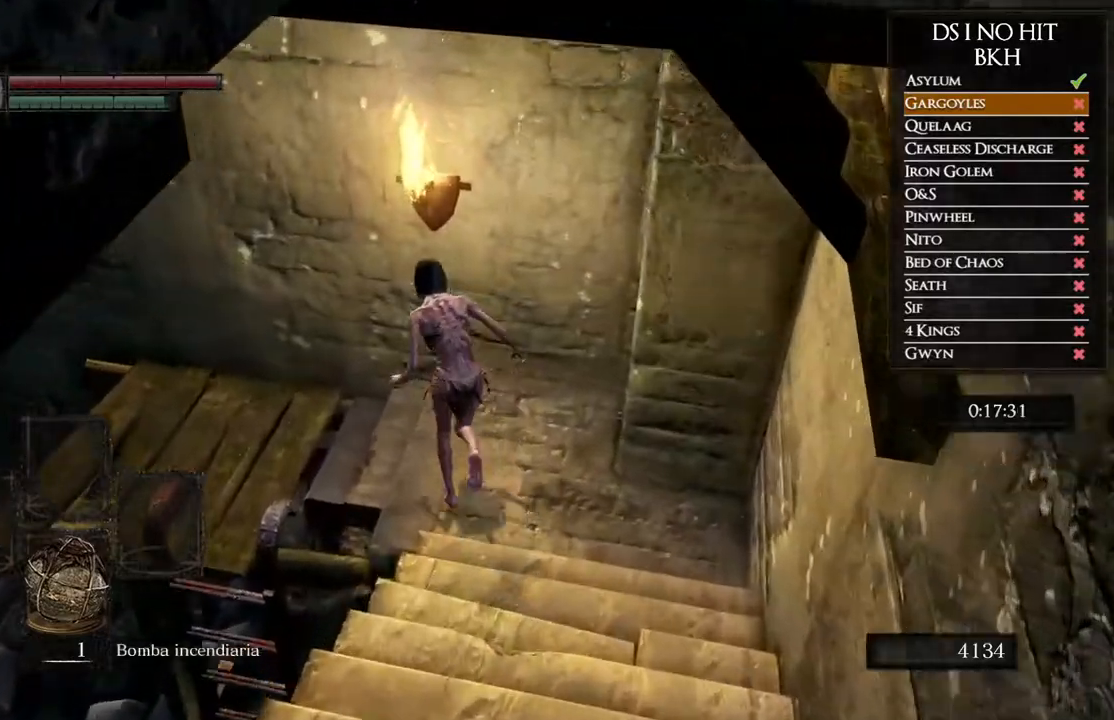
{"buttons": [], "left_stick": "center", "right_stick": "center", "events": [[117, "B", "up"], [167, "left_stick", "down-left"], [267, "A", "down"], [350, "A", "up"], [350, "left_stick", "center"], [433, "A", "down"], [500, "A", "up"]]}
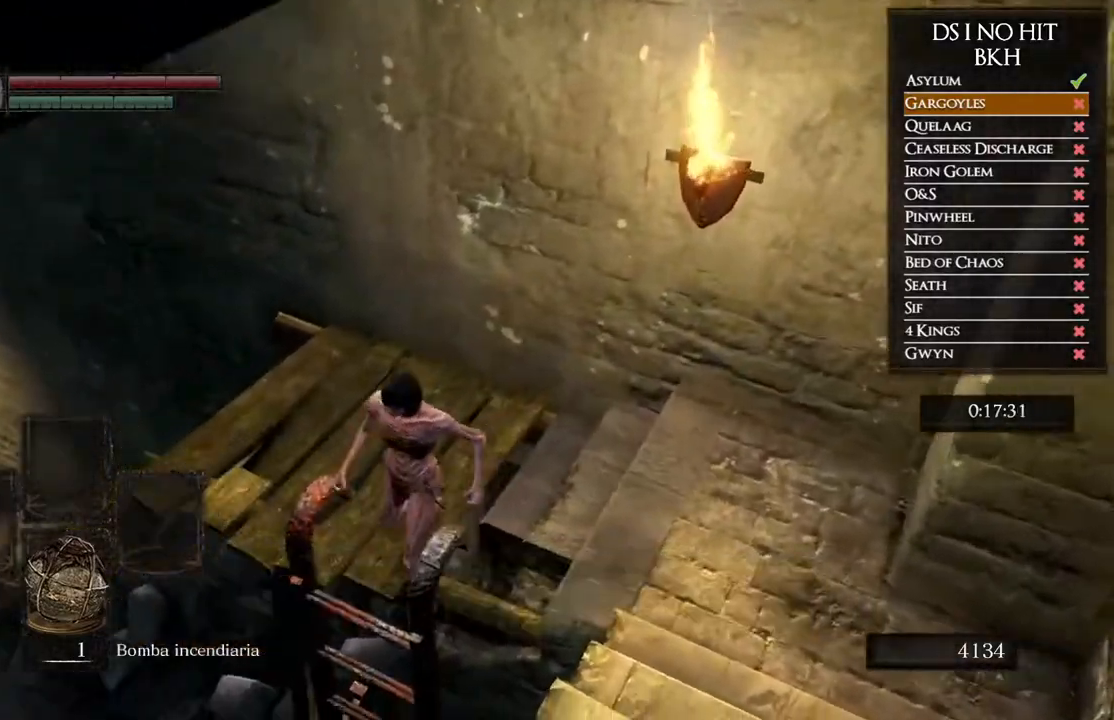
{"buttons": [], "left_stick": "up", "right_stick": "down-left", "events": [[83, "A", "down"], [167, "A", "up"], [300, "left_stick", "up"], [317, "right_stick", "down-left"]]}
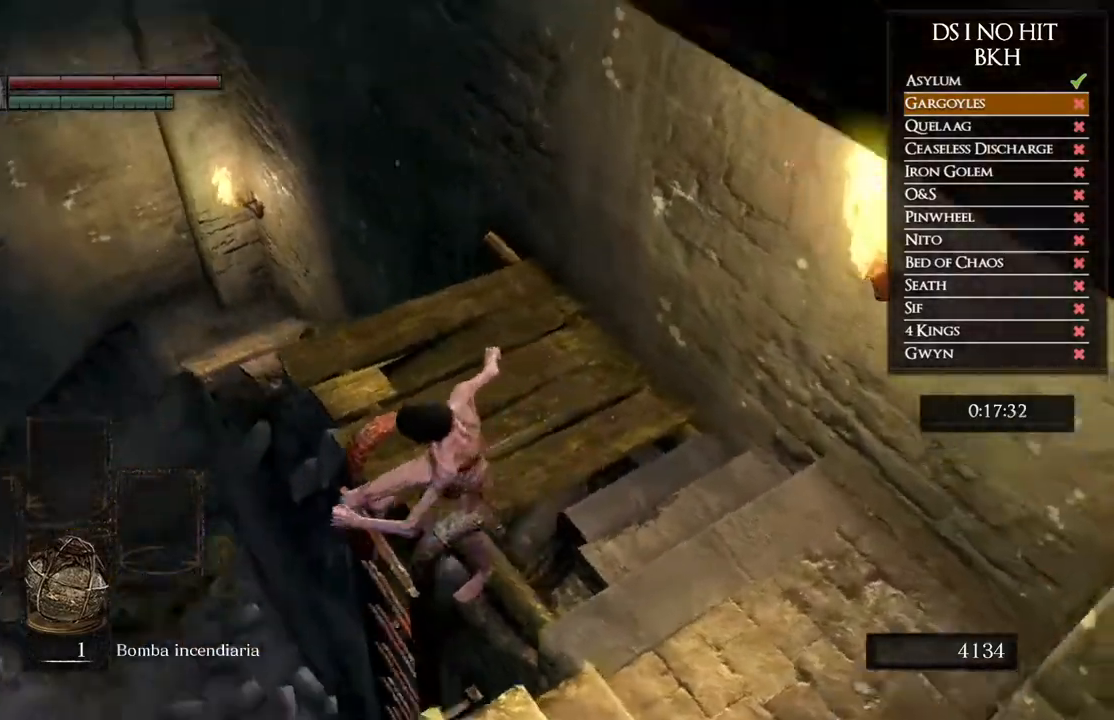
{"buttons": ["B"], "left_stick": "up", "right_stick": "center", "events": [[100, "right_stick", "center"], [167, "B", "down"], [267, "B", "up"], [333, "B", "down"], [433, "B", "up"], [500, "B", "down"]]}
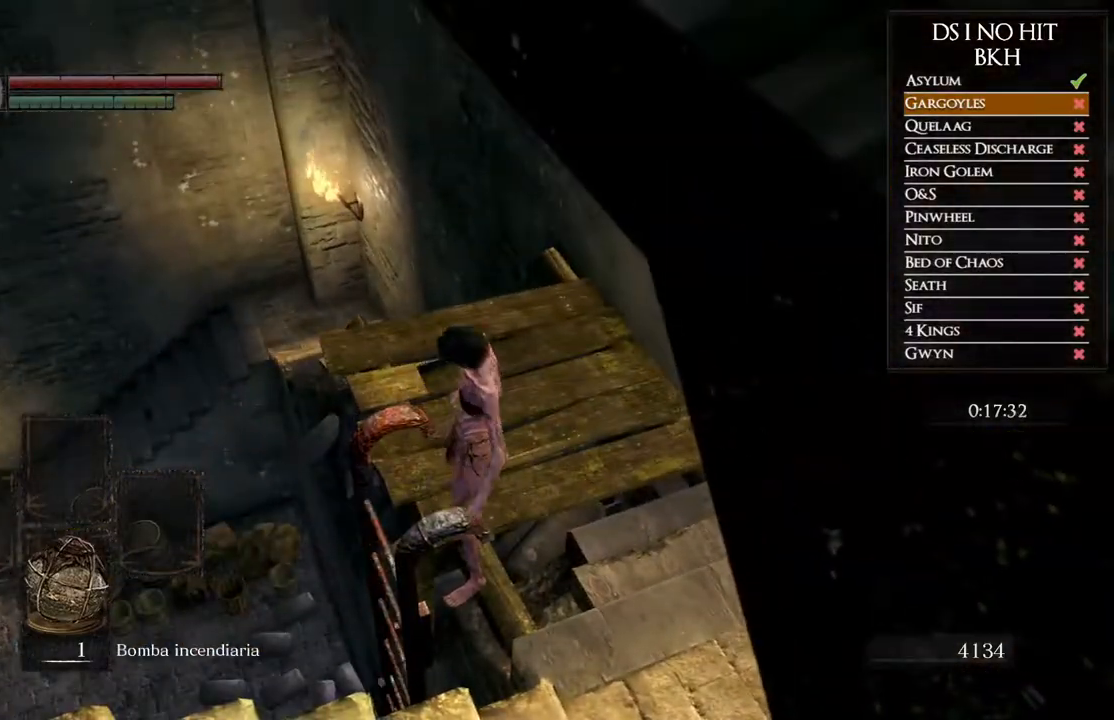
{"buttons": [], "left_stick": "up", "right_stick": "down", "events": [[100, "B", "up"], [150, "B", "down"], [233, "B", "up"], [367, "right_stick", "down"]]}
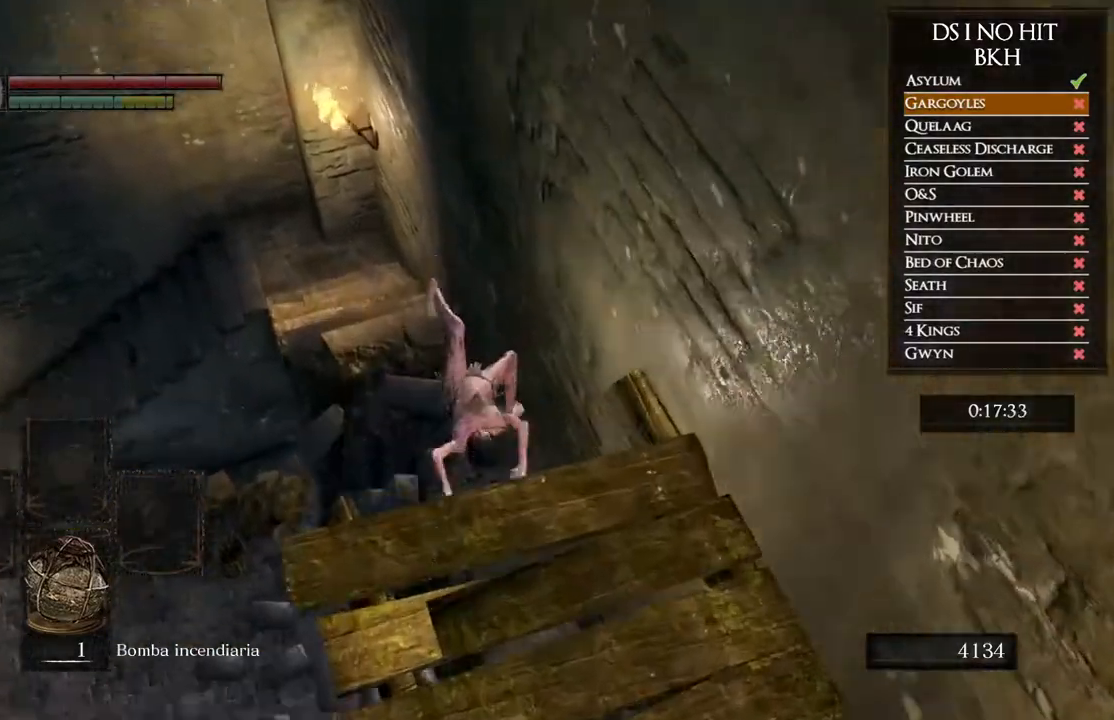
{"buttons": ["B"], "left_stick": "up", "right_stick": "center", "events": [[117, "right_stick", "center"], [250, "B", "down"], [350, "B", "up"], [433, "B", "down"]]}
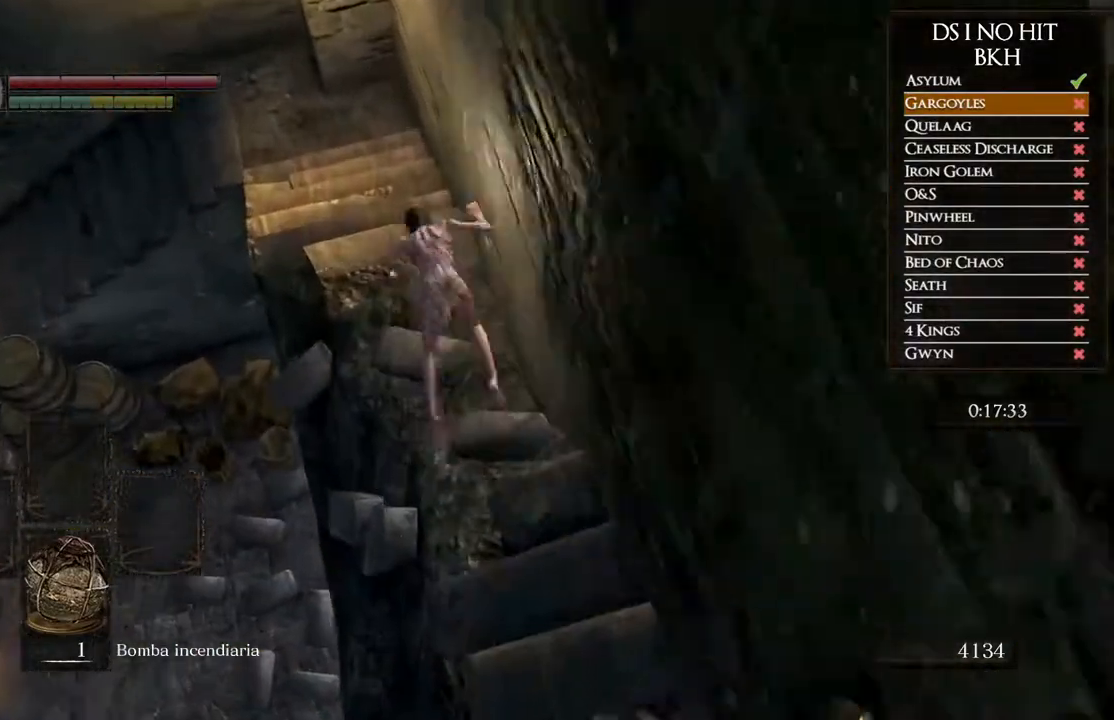
{"buttons": [], "left_stick": "up", "right_stick": "left", "events": [[17, "B", "up"], [333, "right_stick", "left"]]}
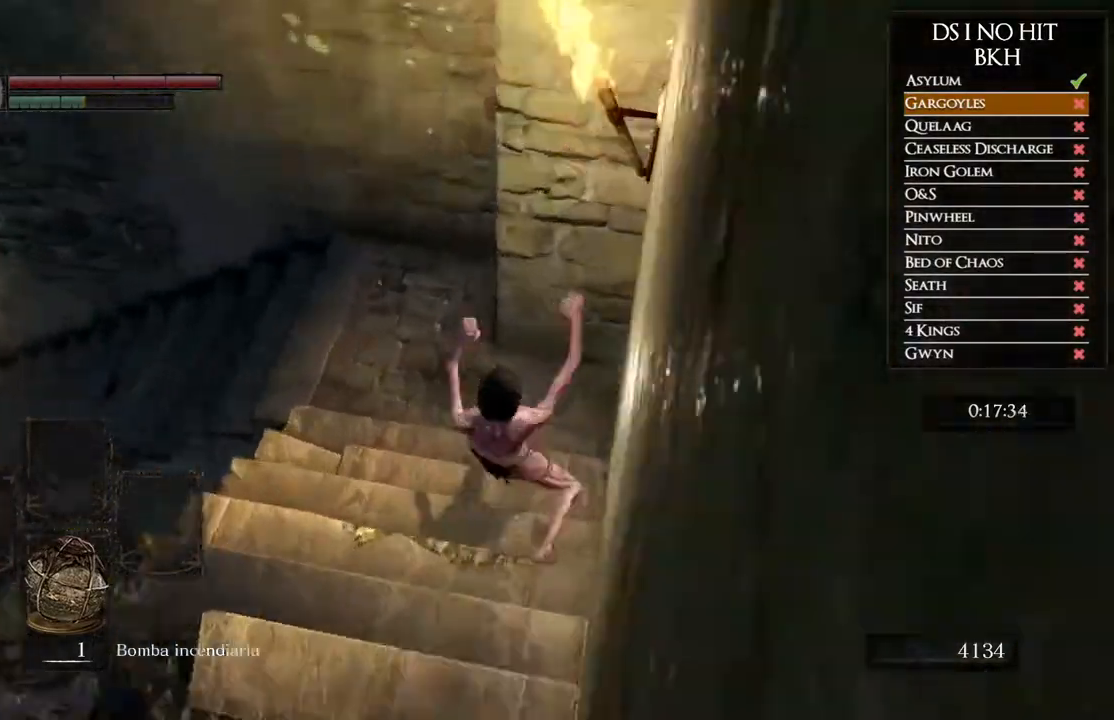
{"buttons": [], "left_stick": "up", "right_stick": "left", "events": []}
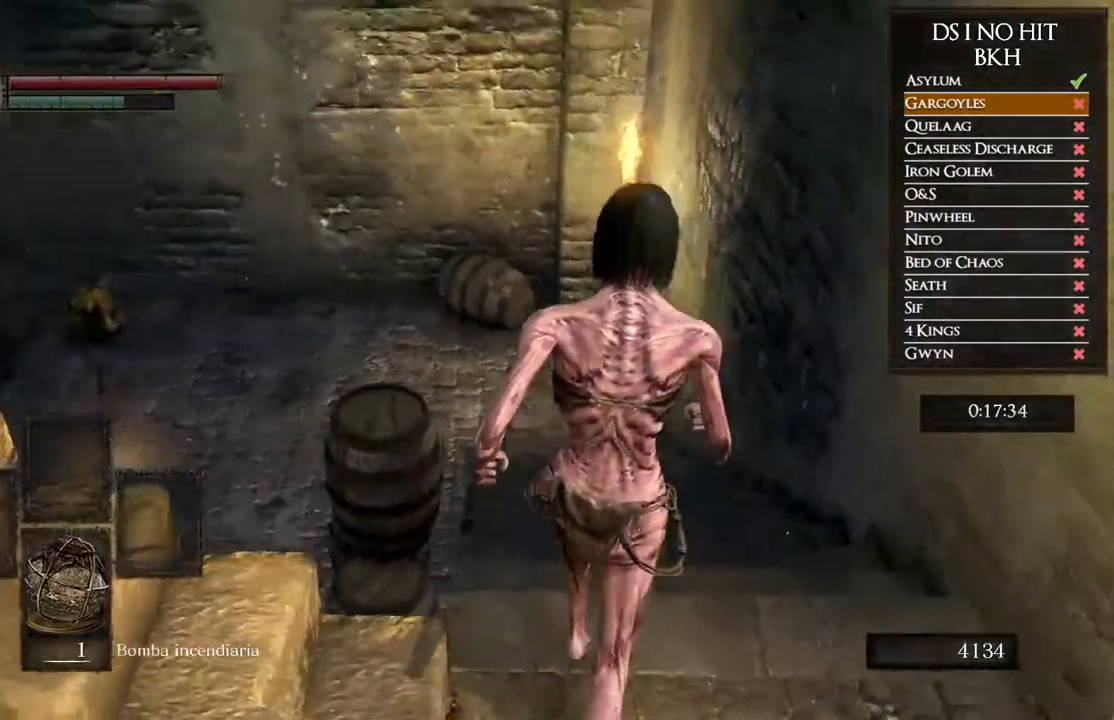
{"buttons": [], "left_stick": "up", "right_stick": "left", "events": []}
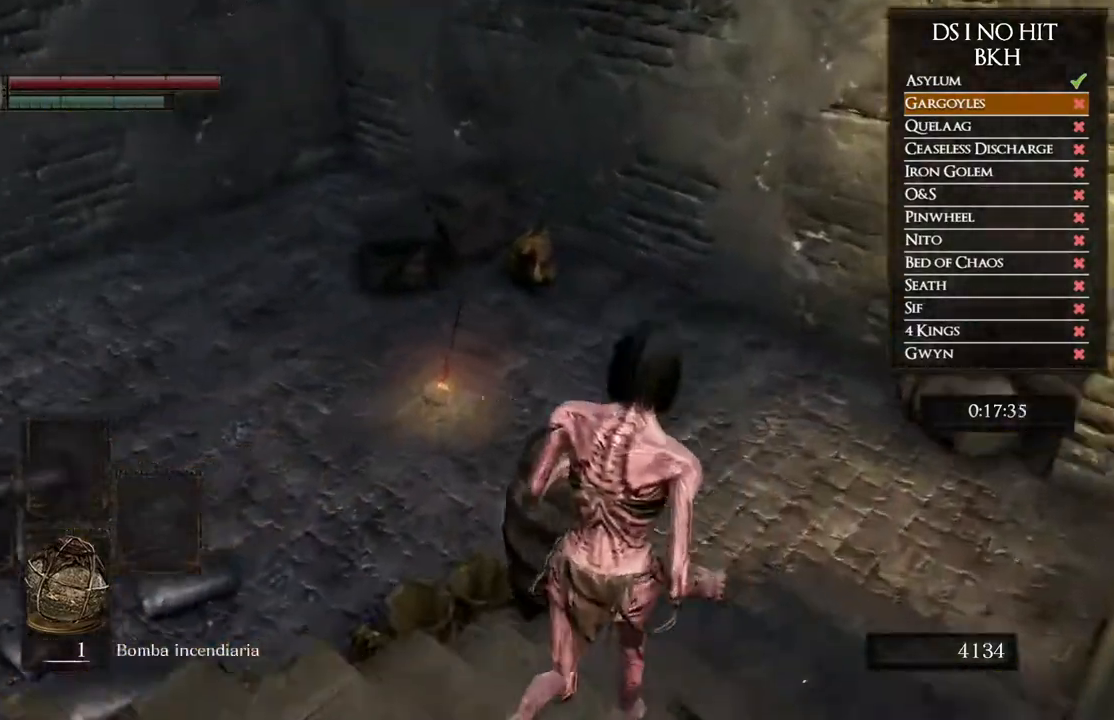
{"buttons": [], "left_stick": "up-right", "right_stick": "left", "events": [[183, "left_stick", "up-right"]]}
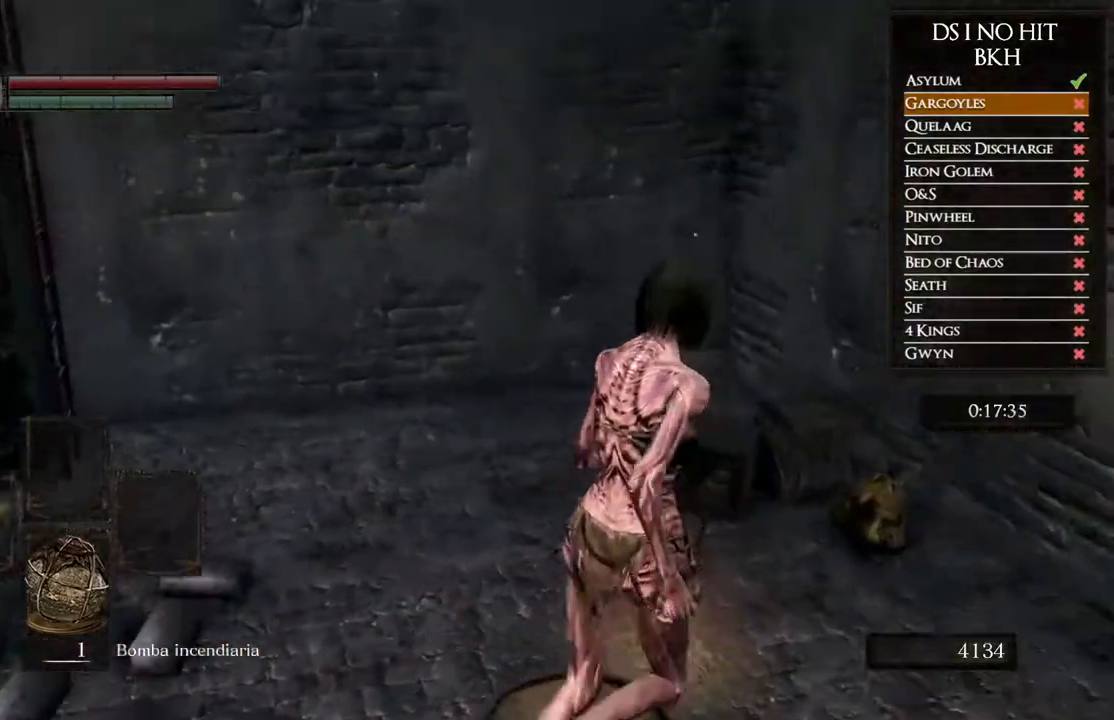
{"buttons": [], "left_stick": "up", "right_stick": "left", "events": [[450, "left_stick", "up"]]}
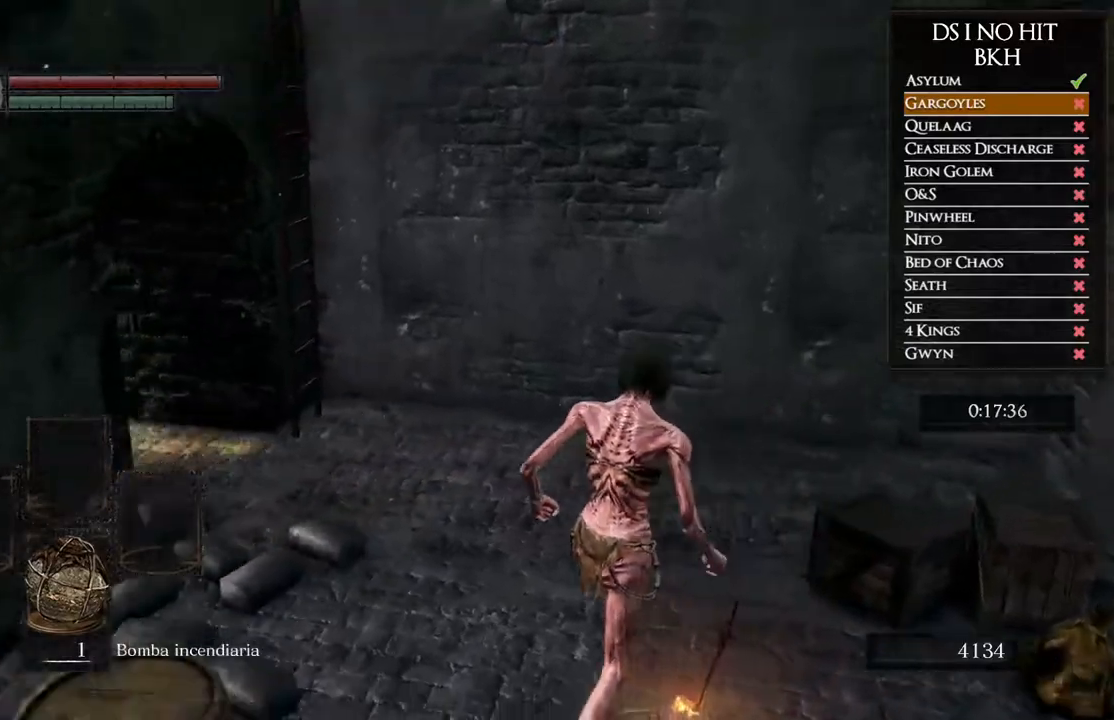
{"buttons": [], "left_stick": "up", "right_stick": "up-left", "events": [[367, "right_stick", "up-left"]]}
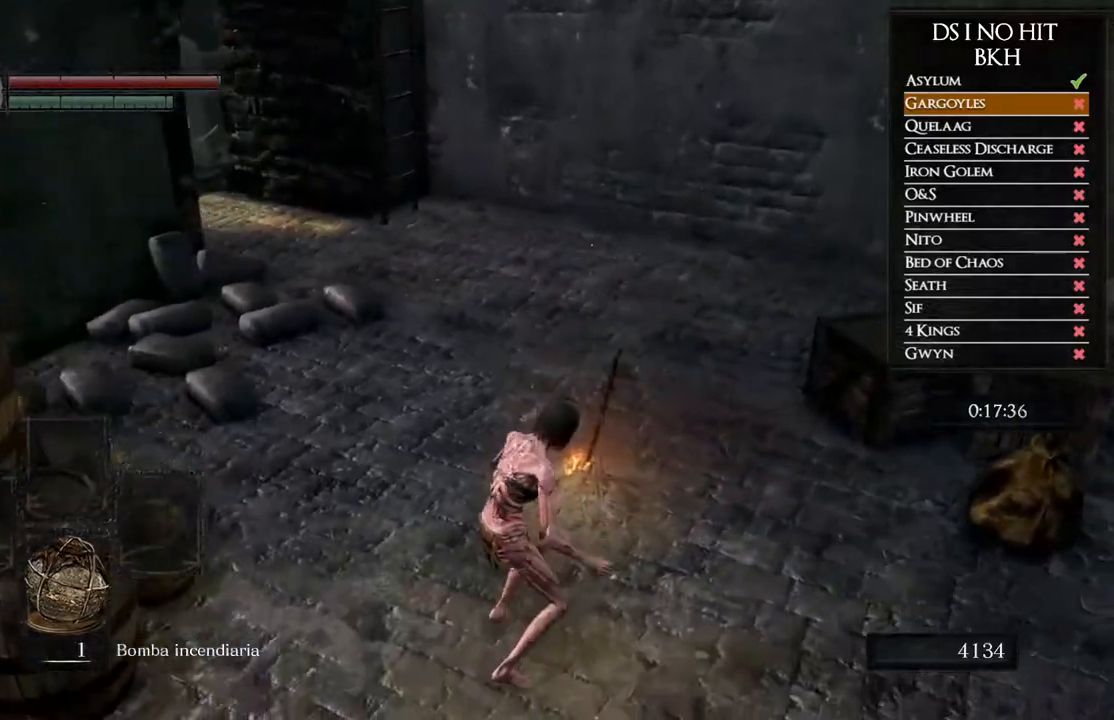
{"buttons": [], "left_stick": "up", "right_stick": "center", "events": [[433, "right_stick", "center"]]}
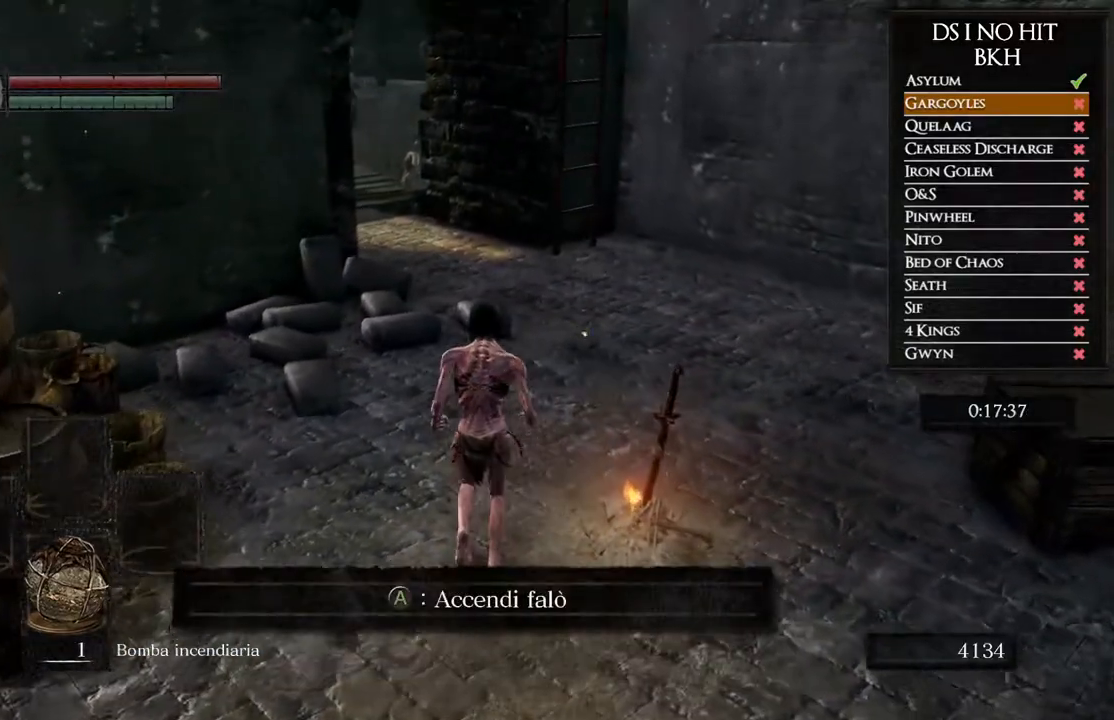
{"buttons": [], "left_stick": "up", "right_stick": "center", "events": [[67, "right_stick", "left"], [200, "right_stick", "center"]]}
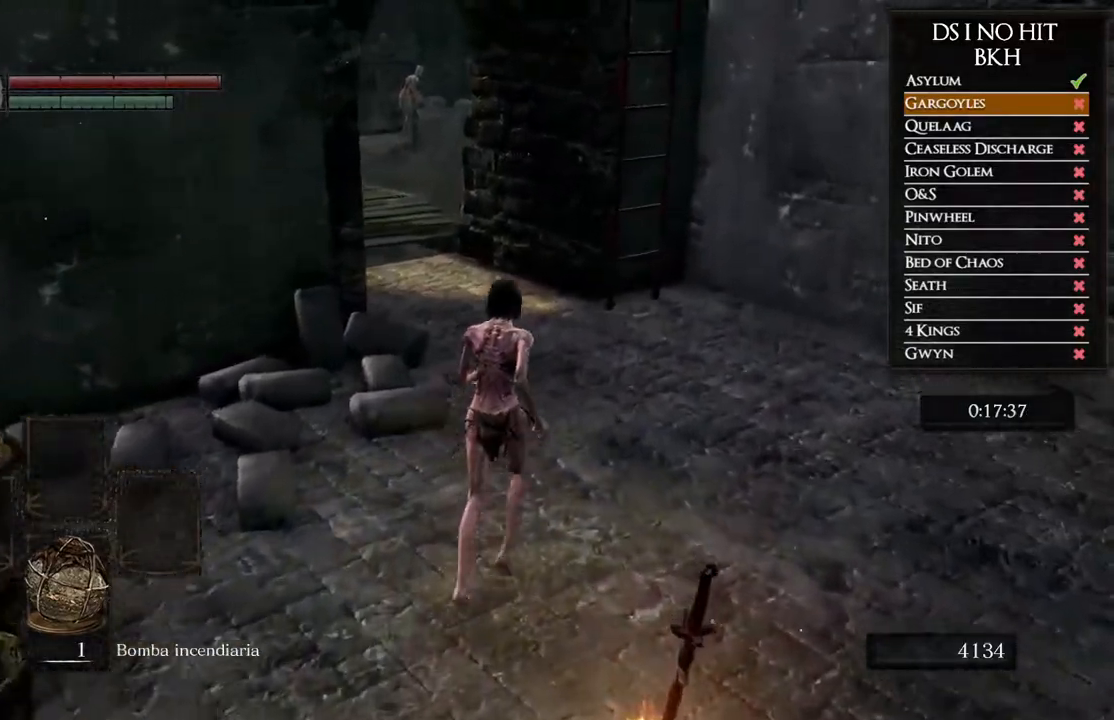
{"buttons": [], "left_stick": "up", "right_stick": "center", "events": [[367, "right_stick", "down-right"], [483, "right_stick", "center"]]}
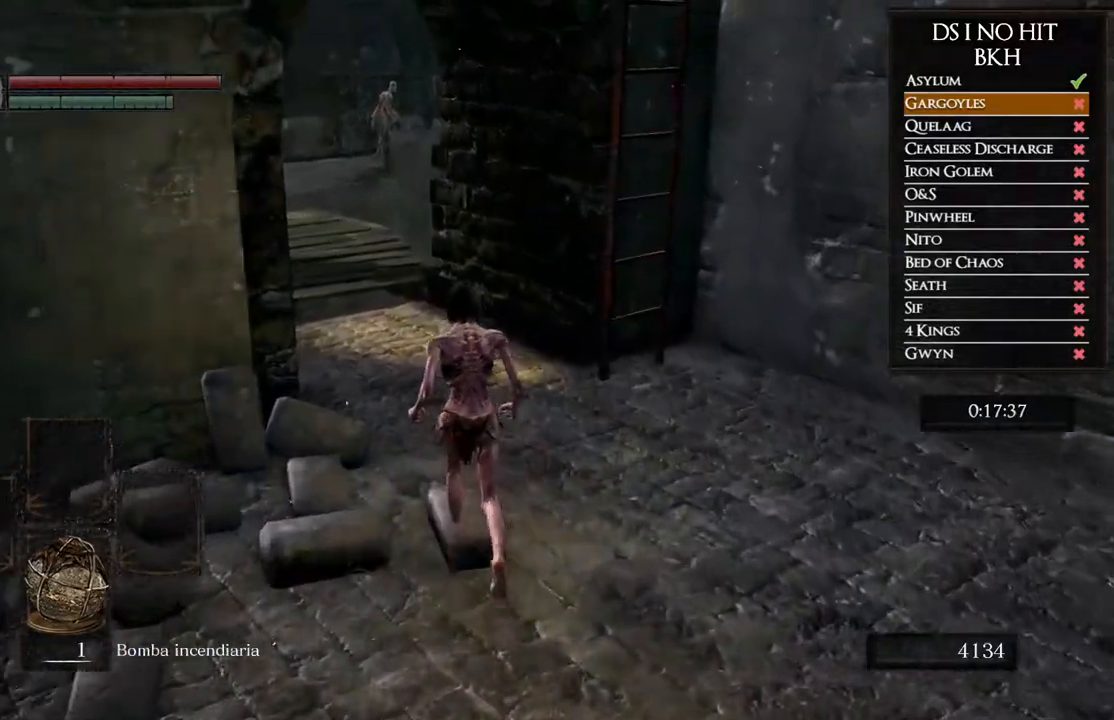
{"buttons": [], "left_stick": "center", "right_stick": "center", "events": [[233, "left_stick", "center"]]}
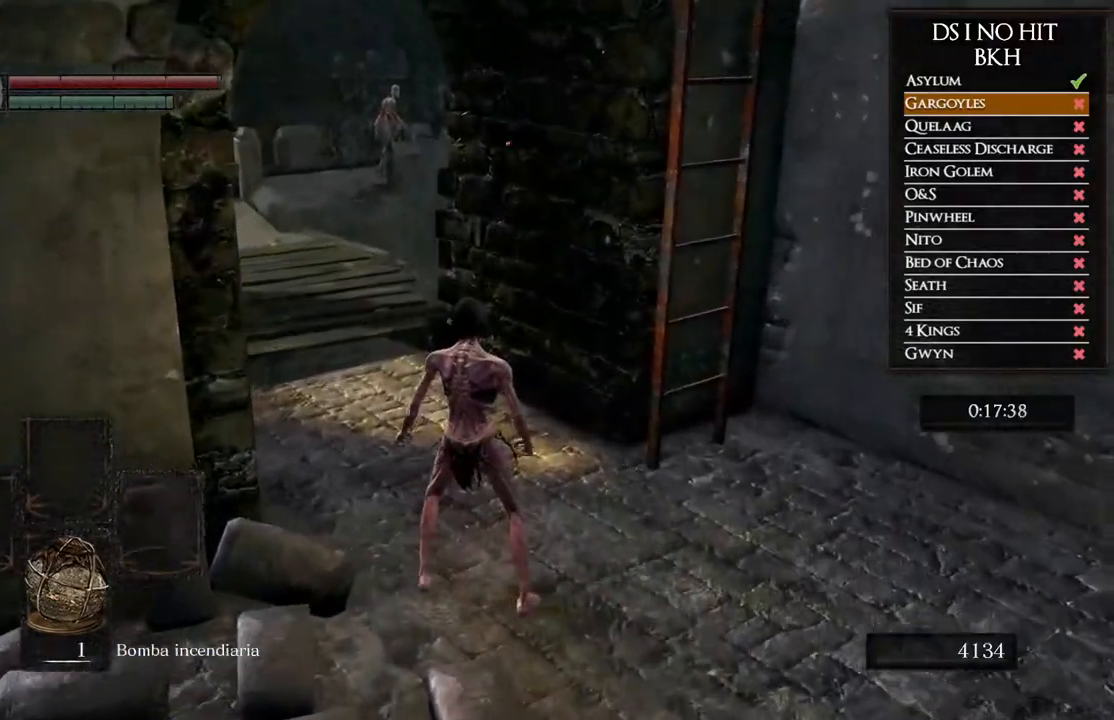
{"buttons": [], "left_stick": "center", "right_stick": "center", "events": [[83, "START", "down"], [217, "START", "up"], [317, "DPAD_RIGHT", "down"], [400, "DPAD_RIGHT", "up"], [433, "A", "down"], [500, "A", "up"]]}
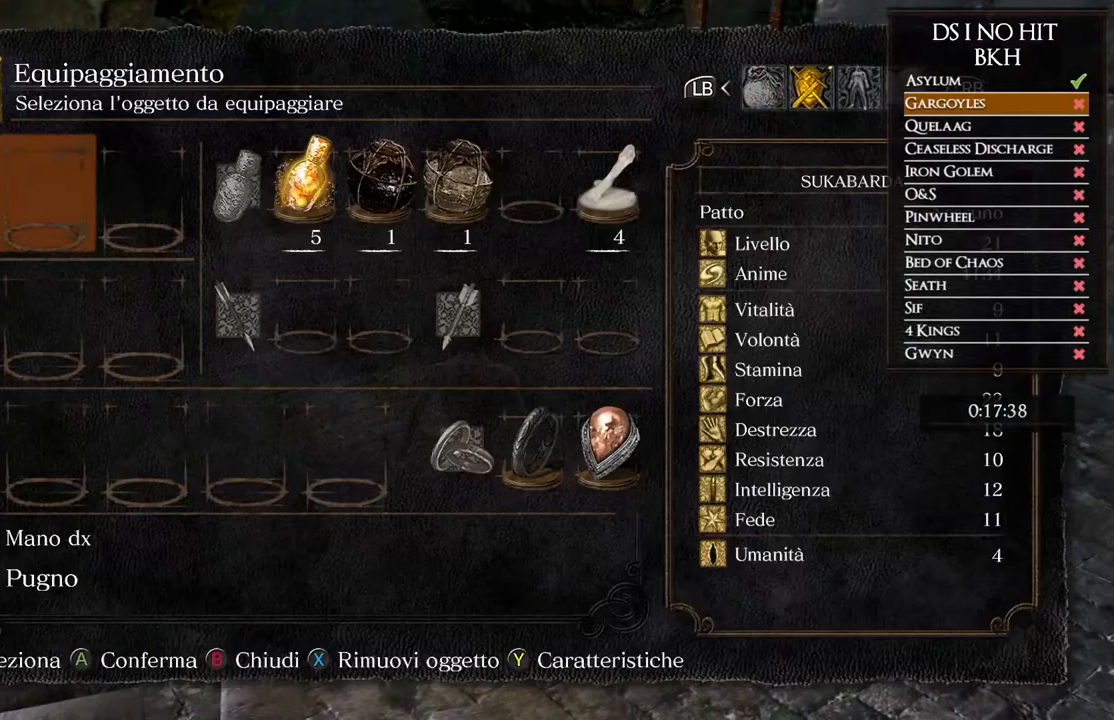
{"buttons": [], "left_stick": "center", "right_stick": "center", "events": [[50, "A", "down"], [117, "A", "up"]]}